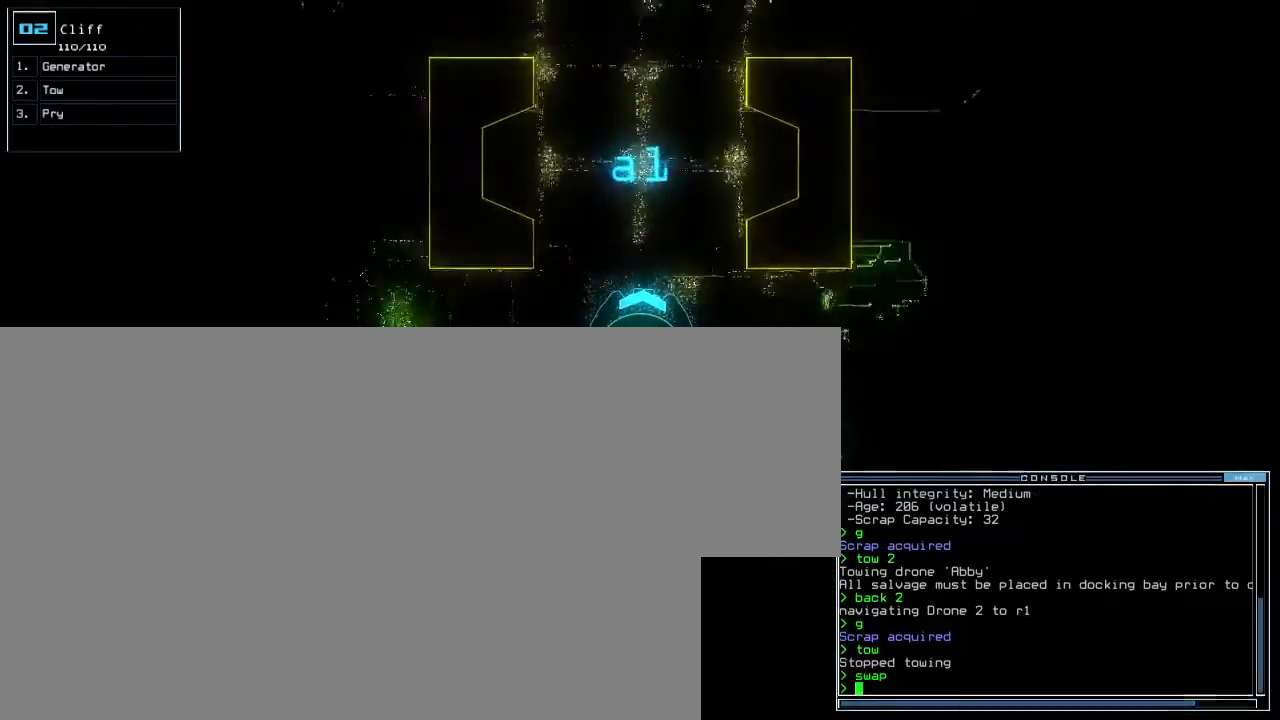
Gameplay with keyboard; each line is a JSON object with the keys held at the frame after it. "events" lists presses ("down") and releases ("up") of "0", "1", "2", "3", "4", "5", "6", "7", "8", "9", "backspace", "equals", "escape", "f4", "minus" and "tilde" between this image and that frame as [ms after this image, input, new state], when the widget could be followed in between. No other keys are recorded. Mouse input is not recorded.
{"keys": [], "events": []}
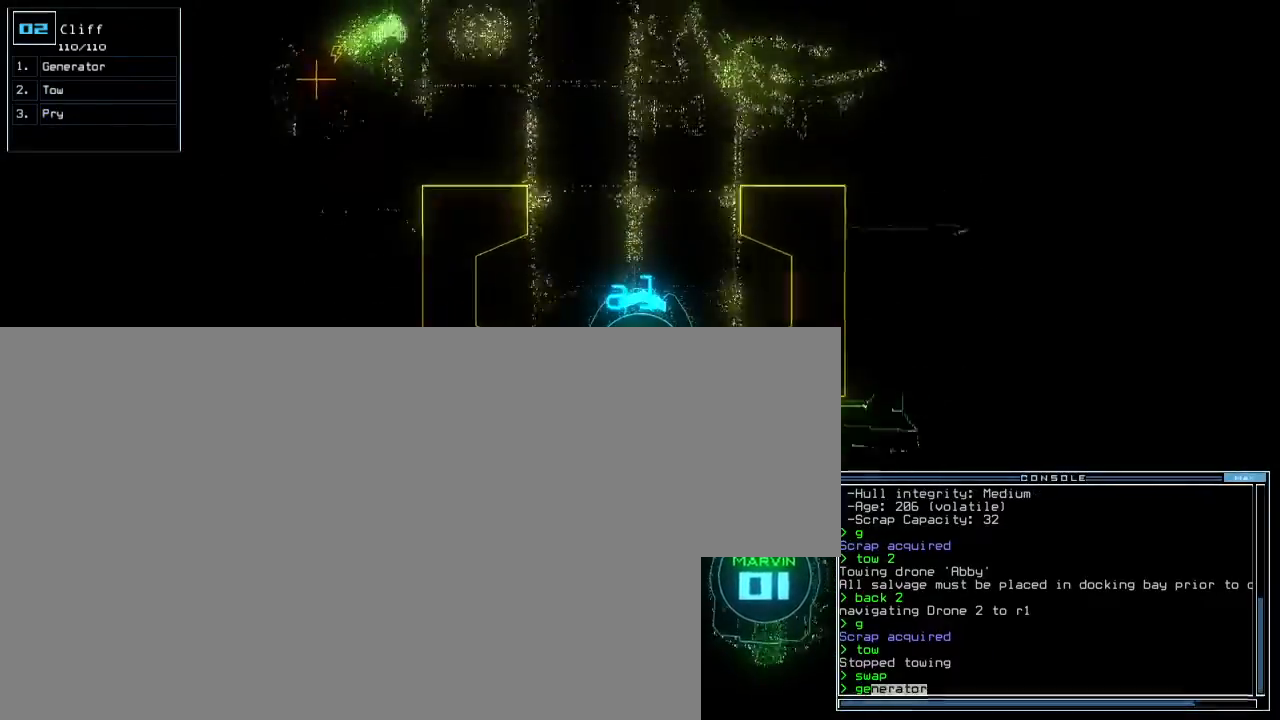
{"keys": [], "events": [[33, "escape", "down"], [100, "escape", "up"]]}
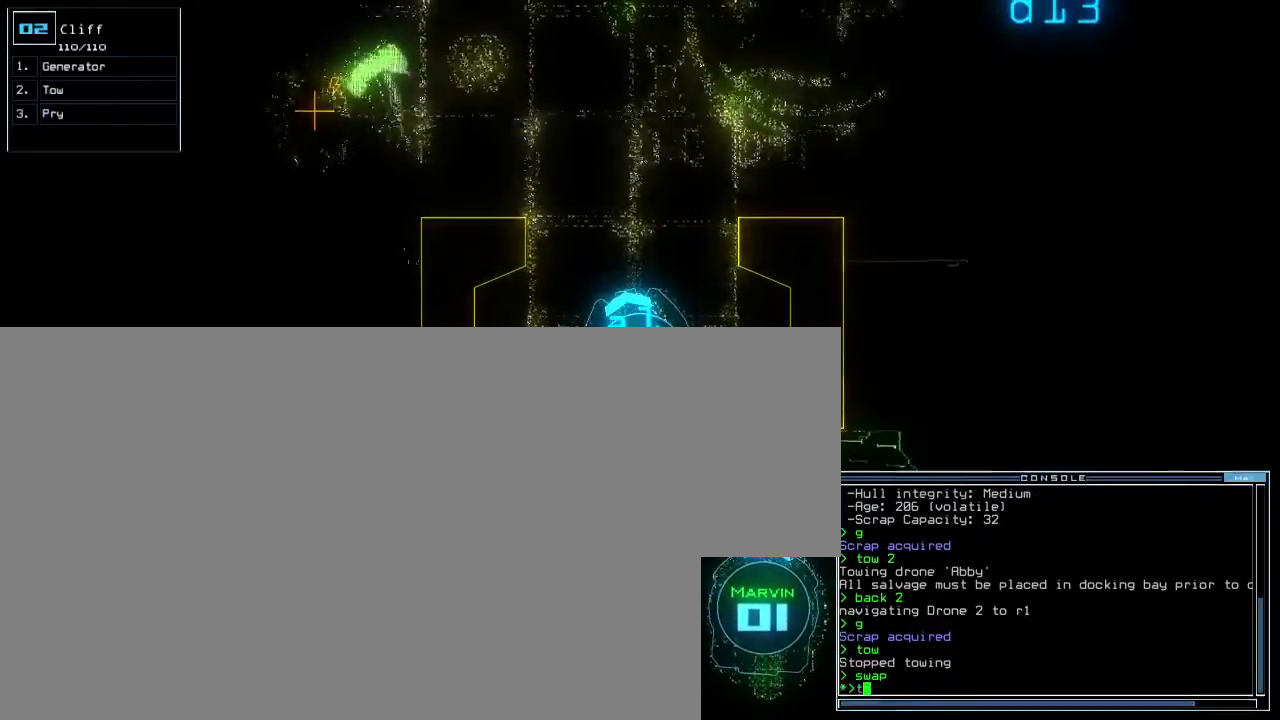
{"keys": [], "events": []}
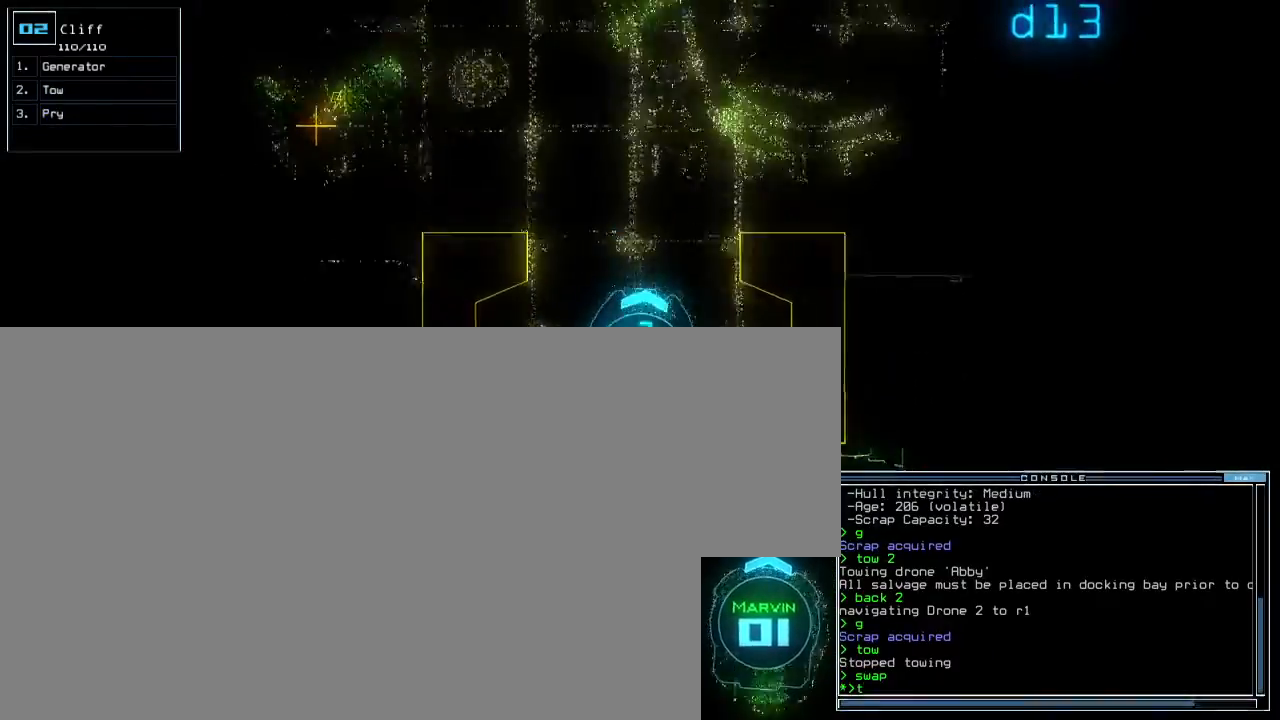
{"keys": [], "events": []}
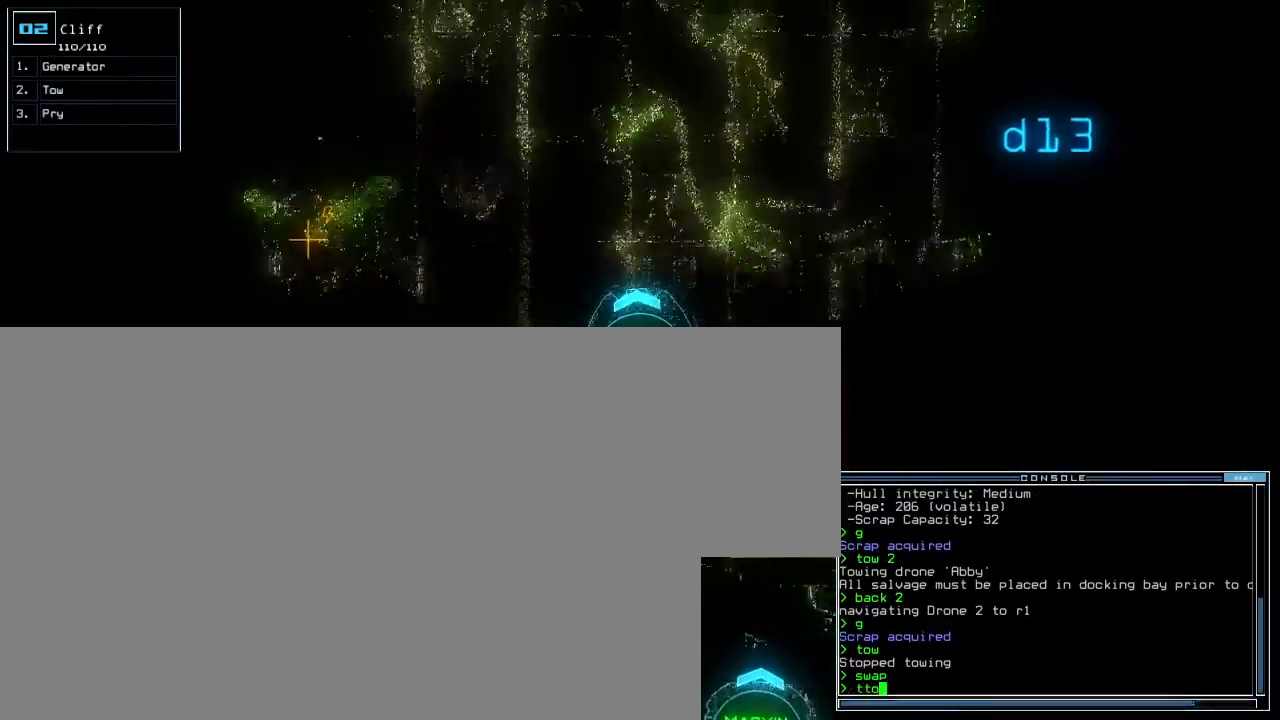
{"keys": [], "events": []}
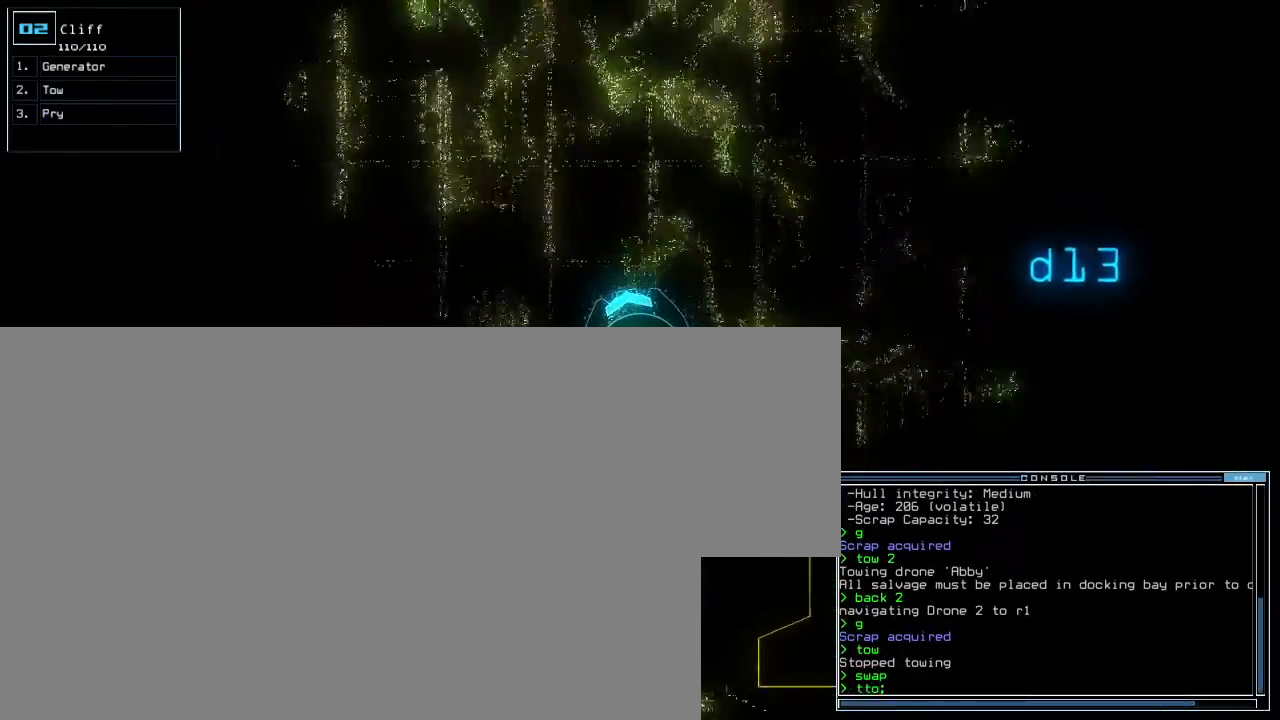
{"keys": [], "events": []}
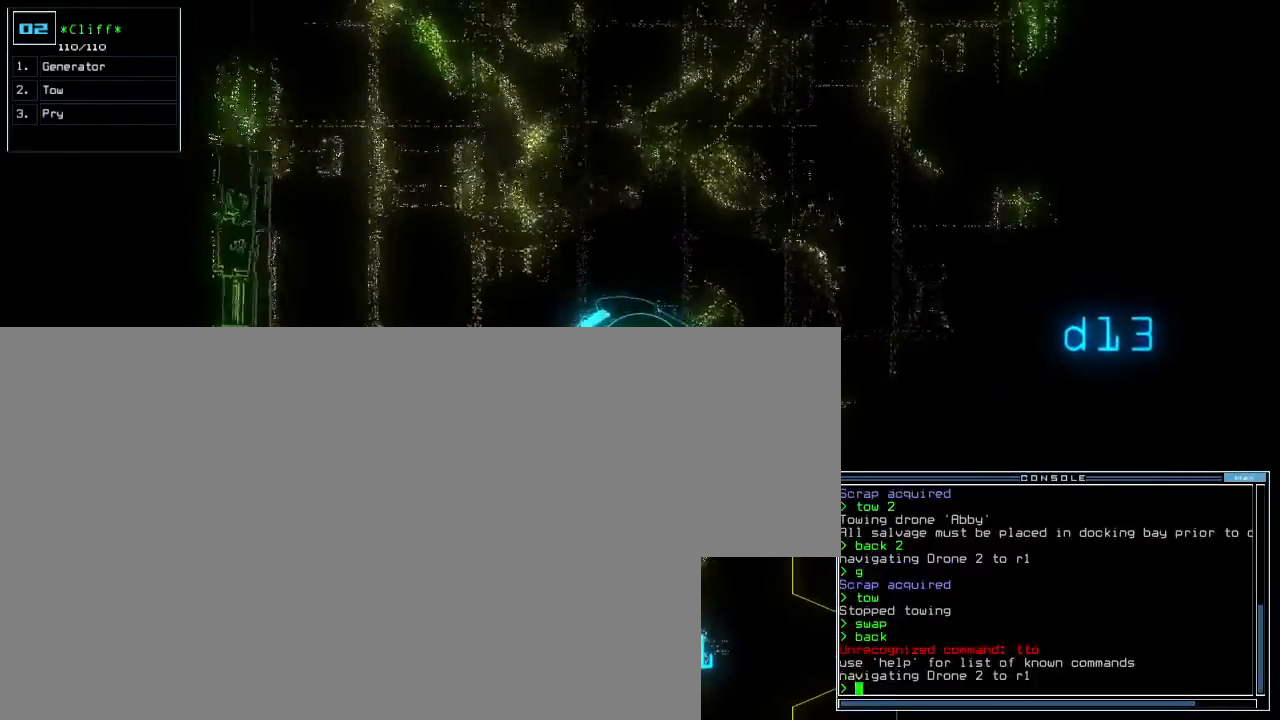
{"keys": [], "events": []}
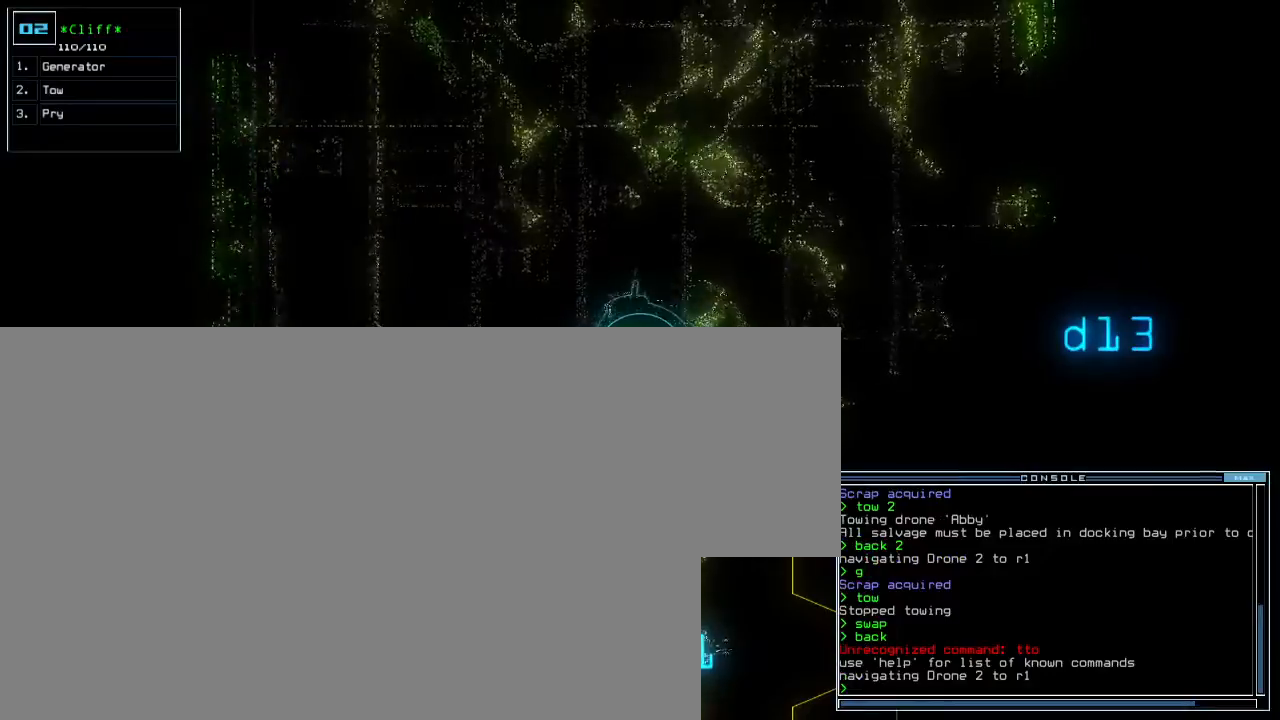
{"keys": [], "events": []}
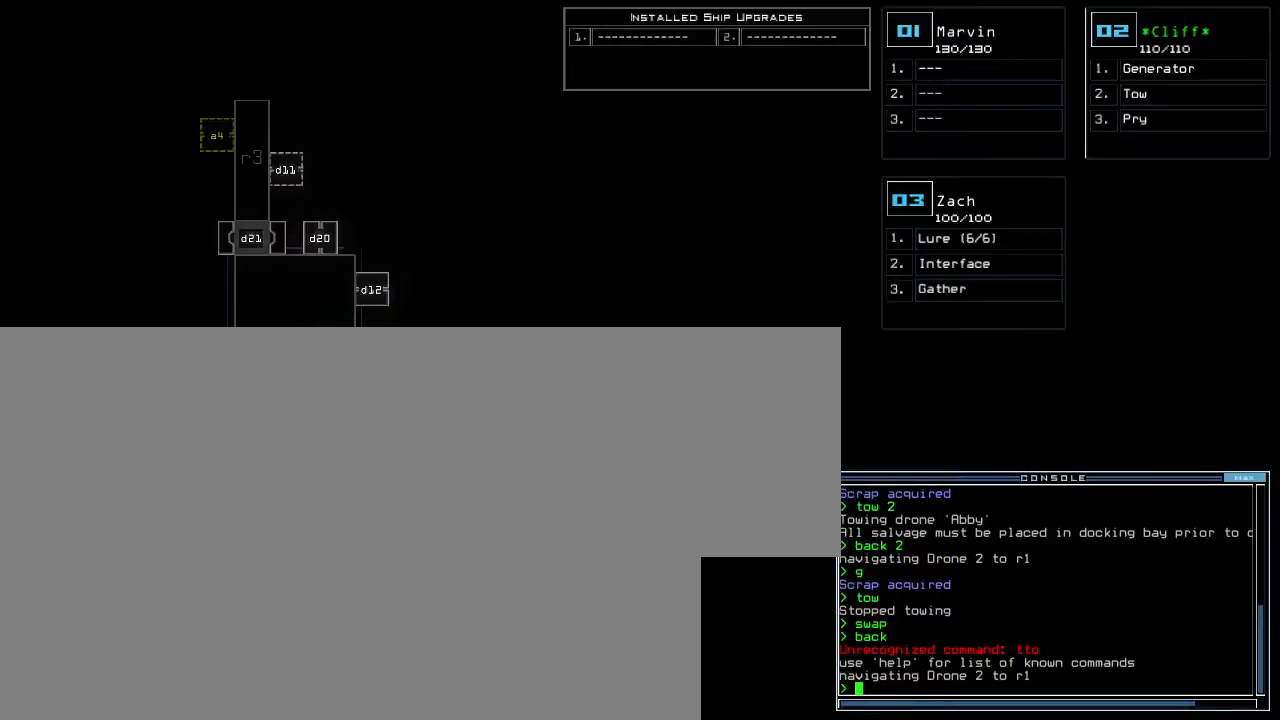
{"keys": [], "events": [[233, "2", "down"], [333, "2", "up"]]}
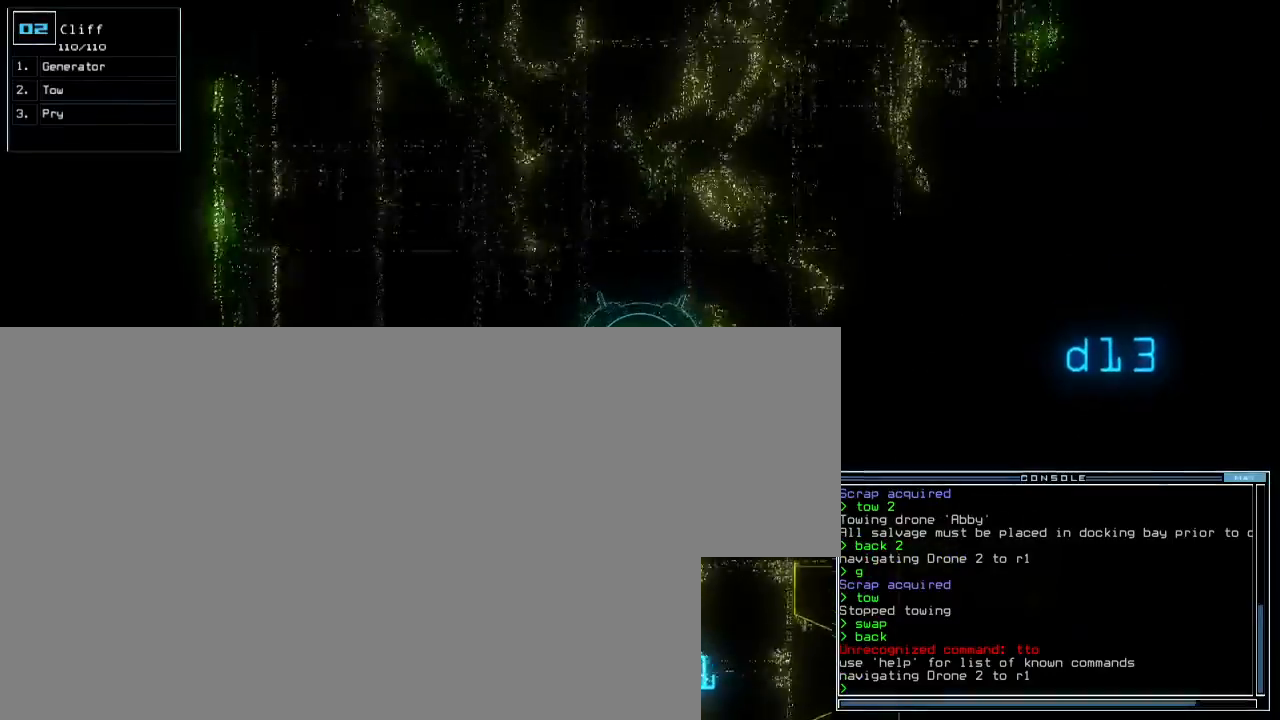
{"keys": [], "events": []}
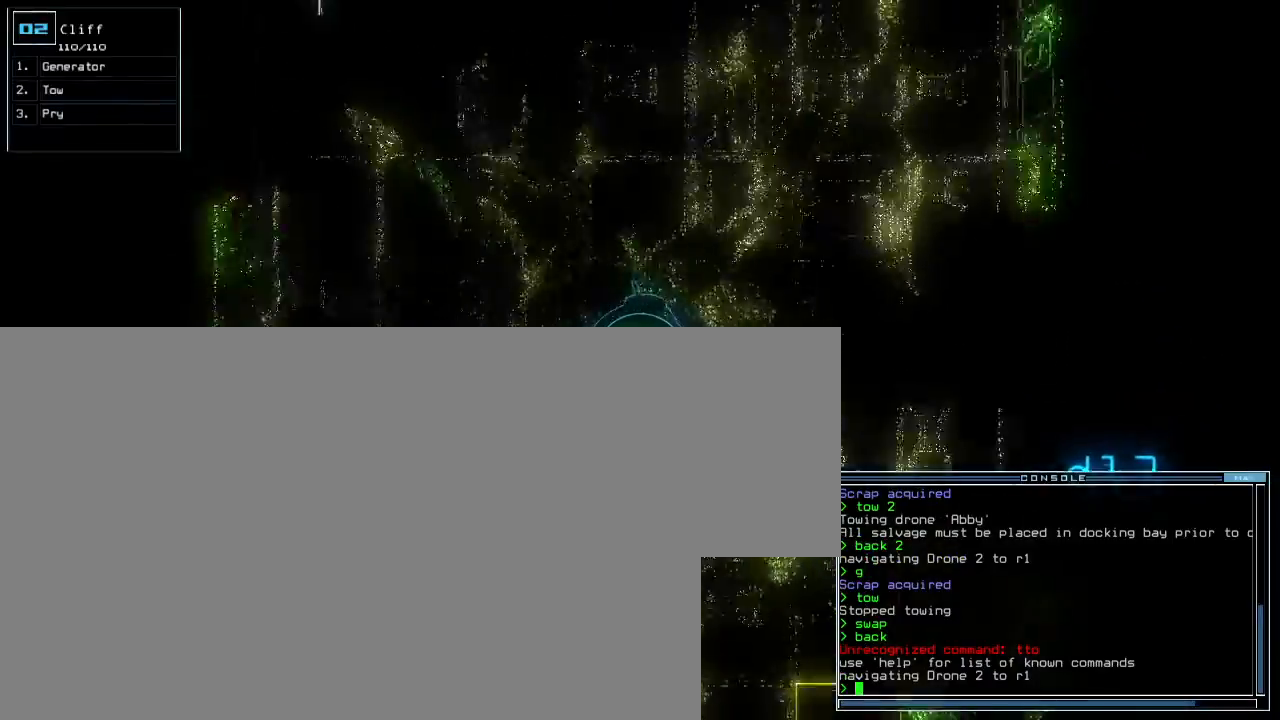
{"keys": [], "events": []}
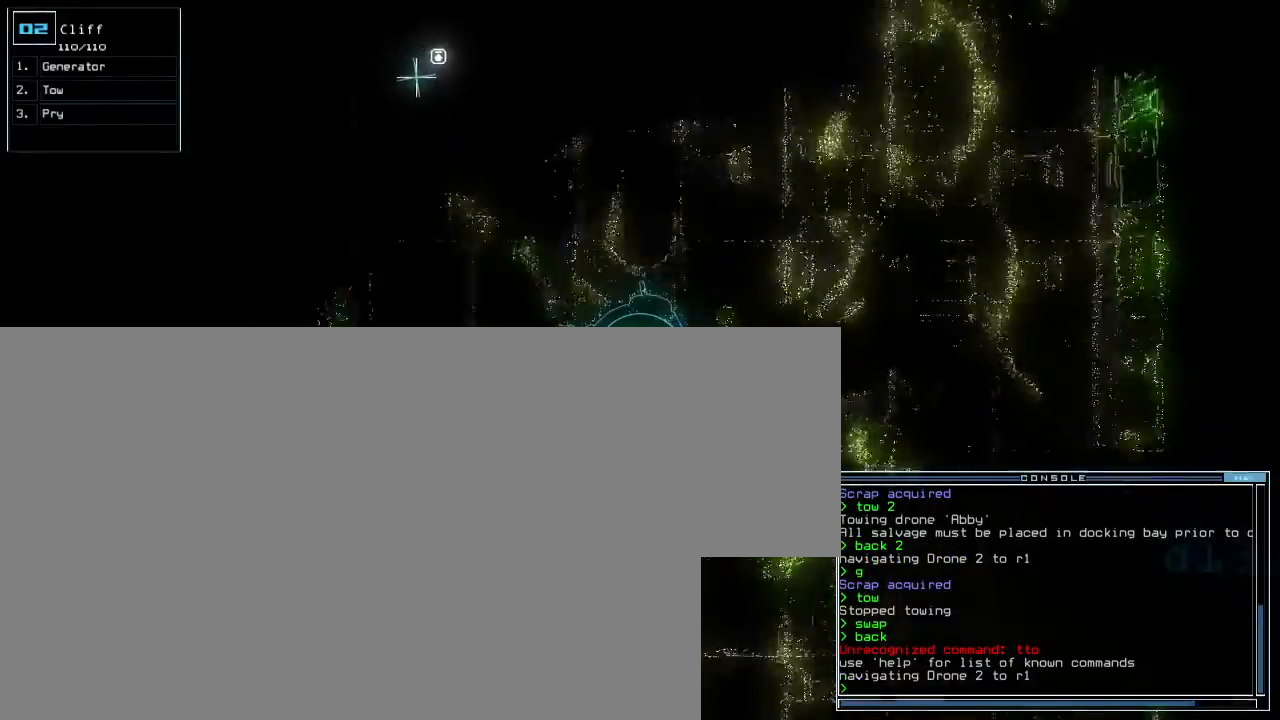
{"keys": [], "events": []}
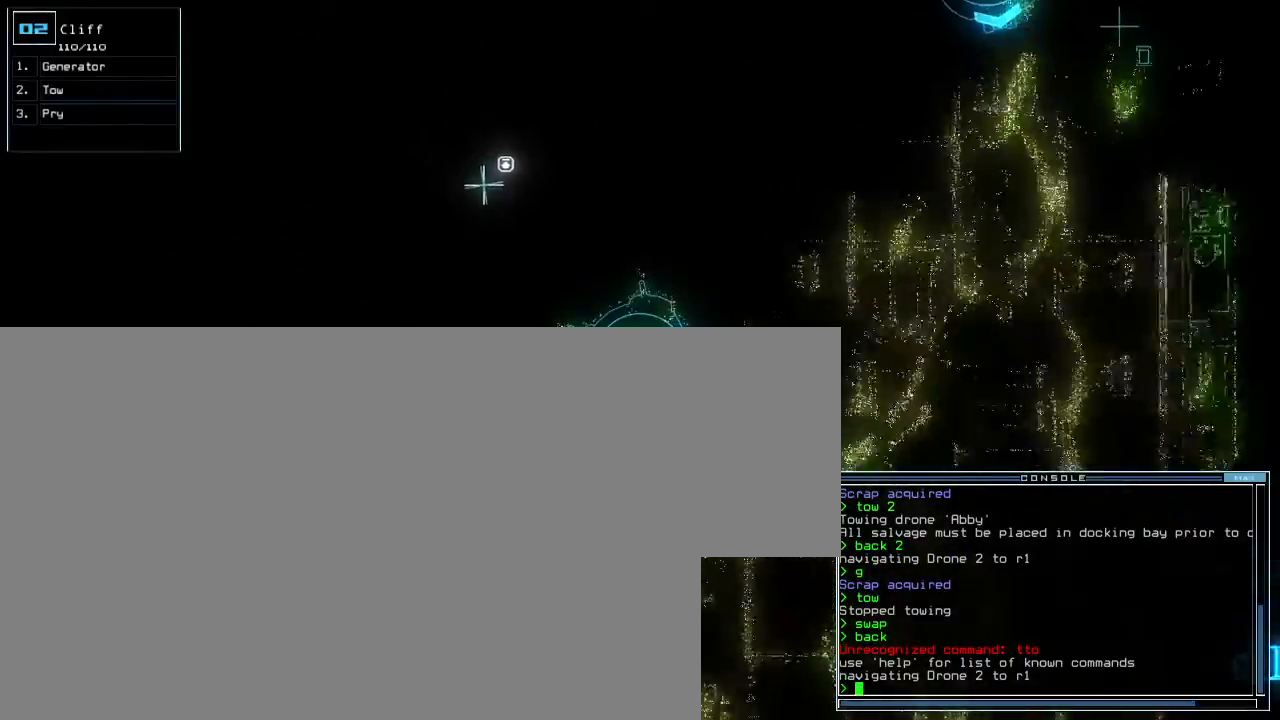
{"keys": [], "events": []}
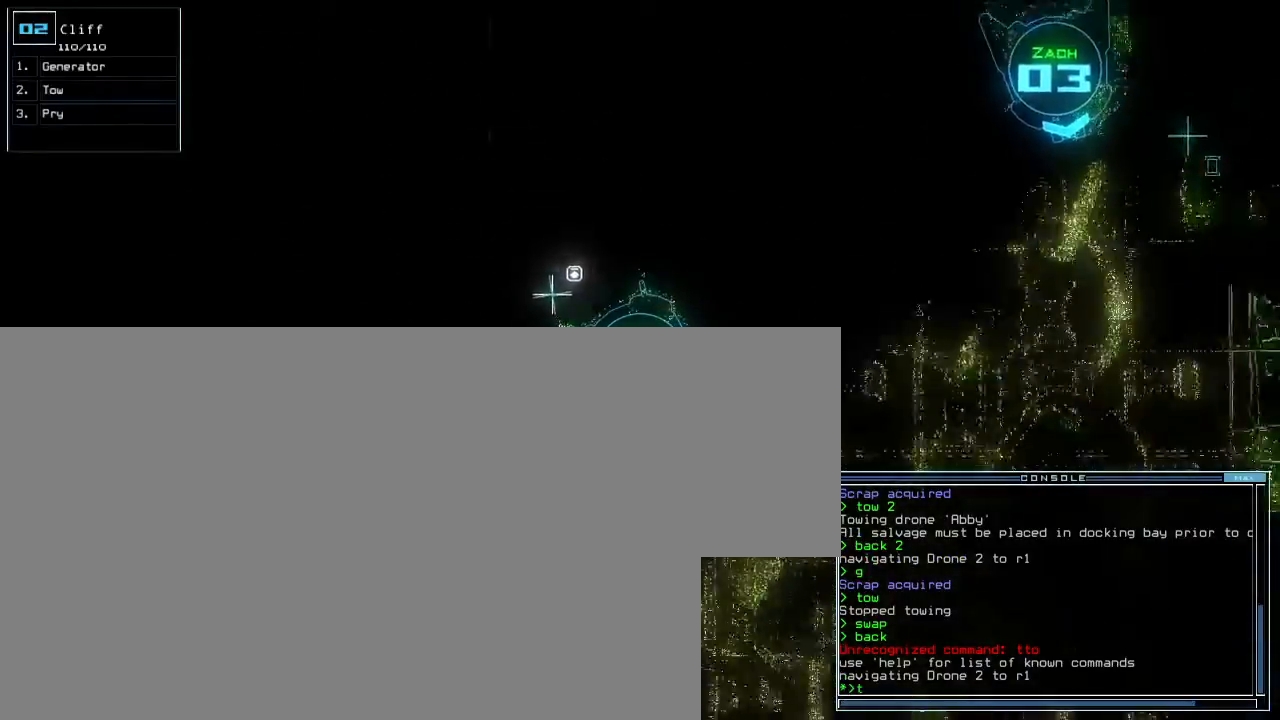
{"keys": [], "events": []}
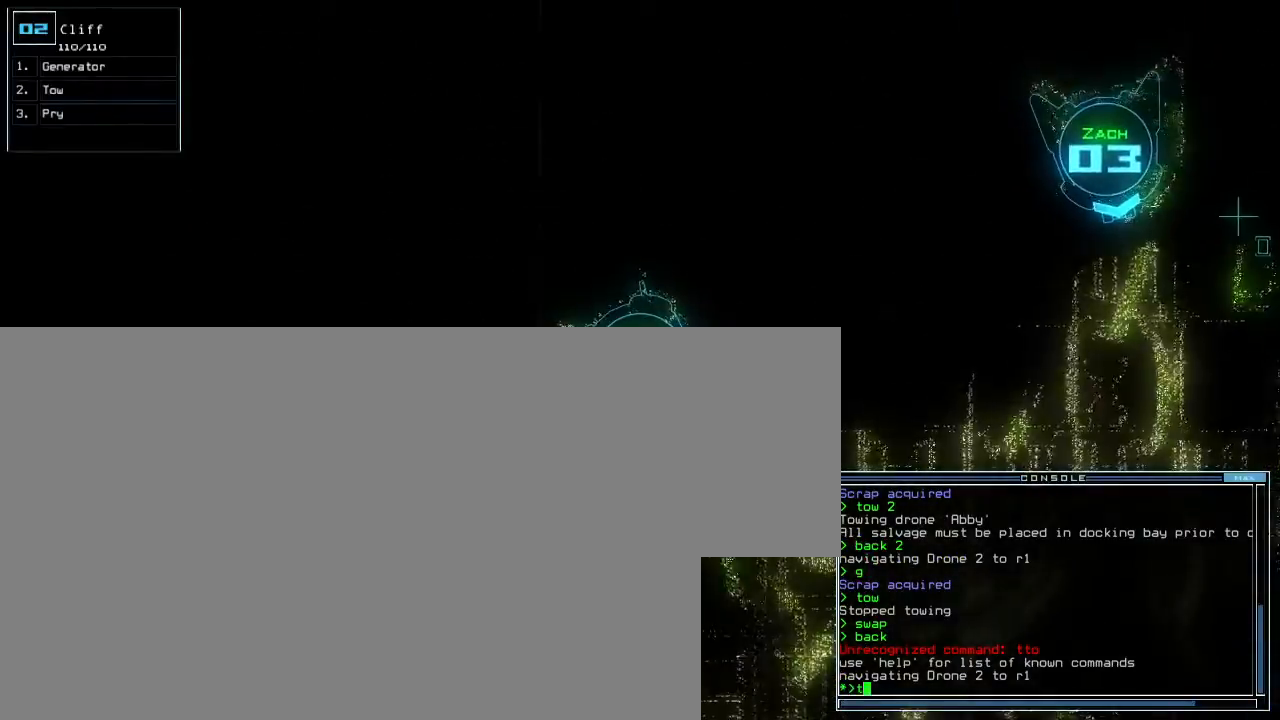
{"keys": [], "events": []}
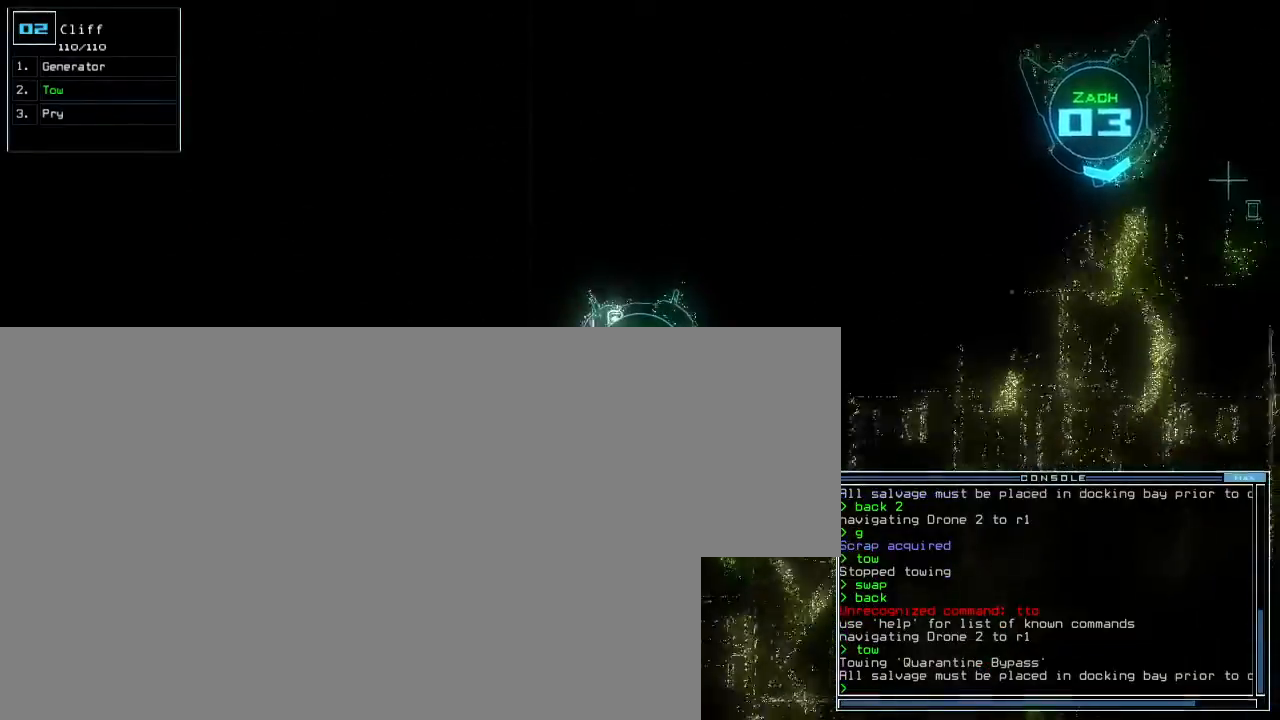
{"keys": [], "events": []}
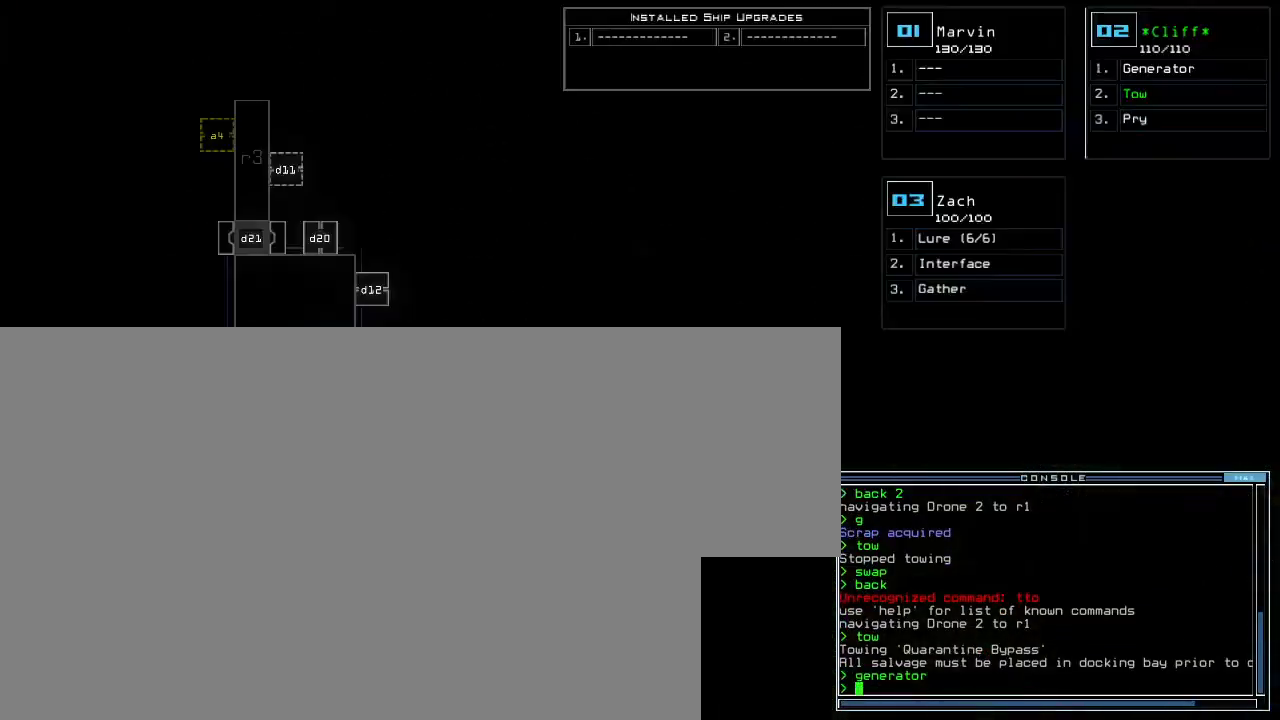
{"keys": [], "events": []}
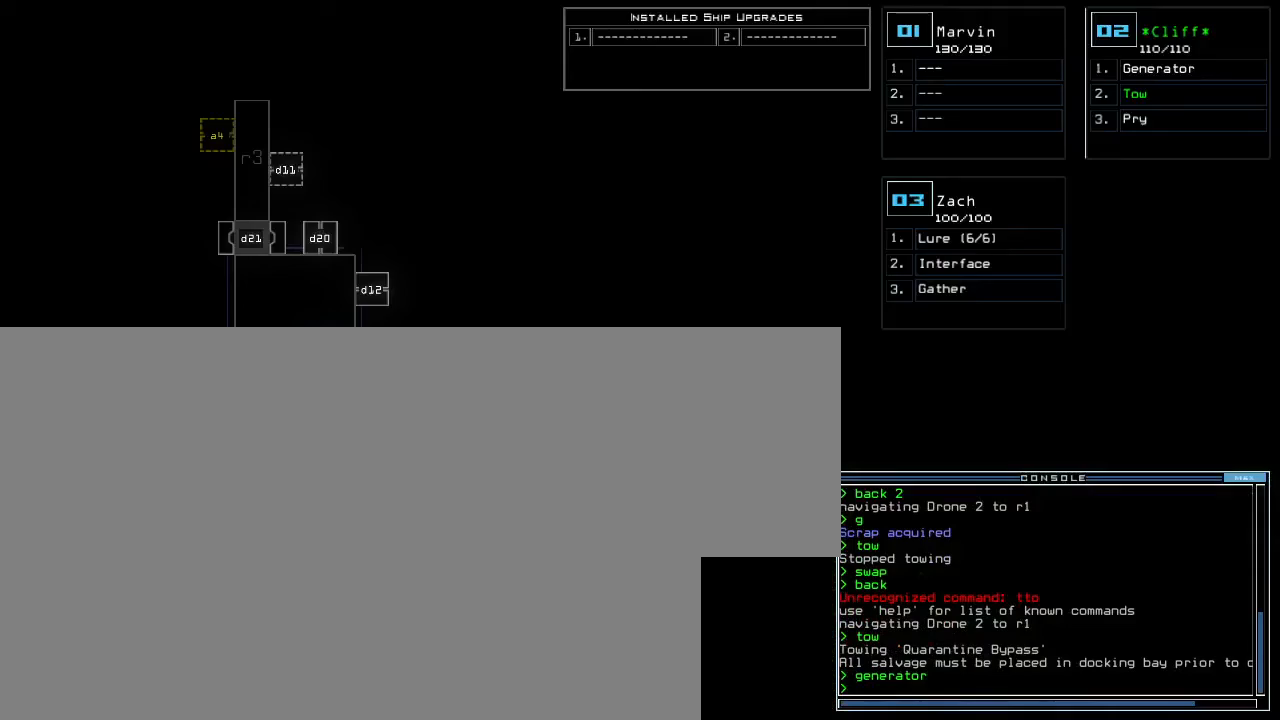
{"keys": [], "events": []}
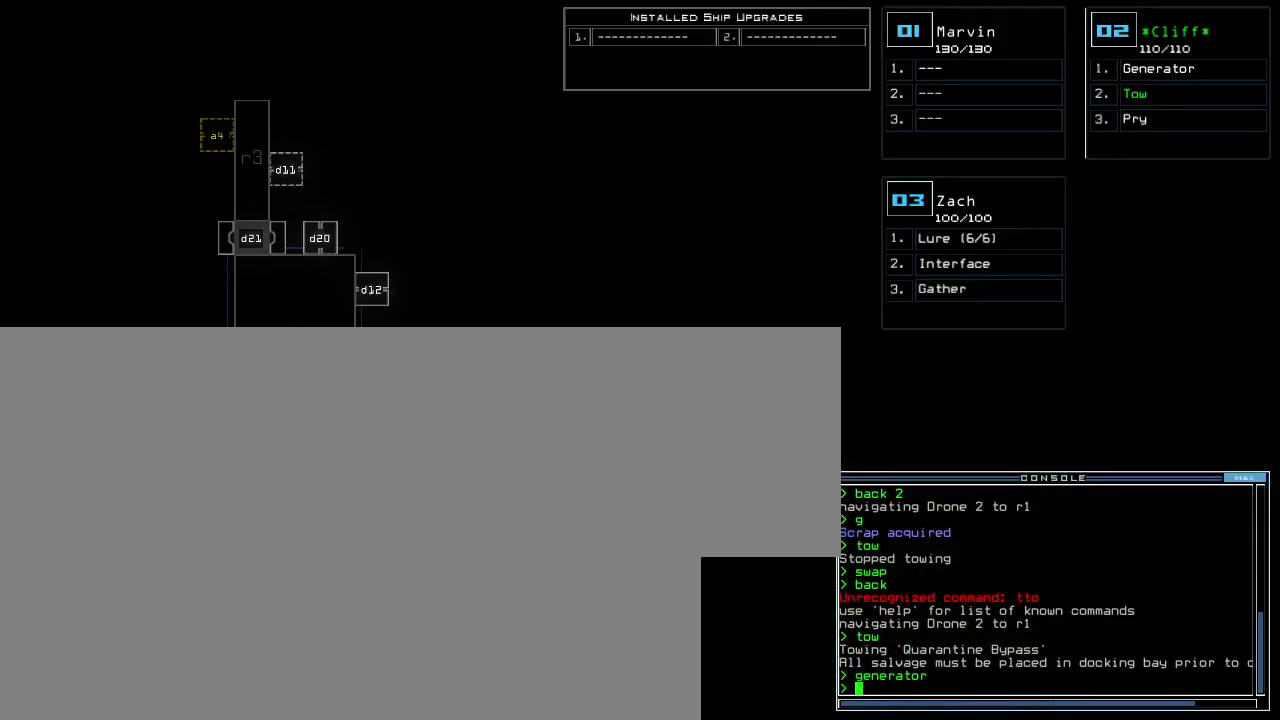
{"keys": [], "events": [[250, "1", "down"], [317, "1", "up"]]}
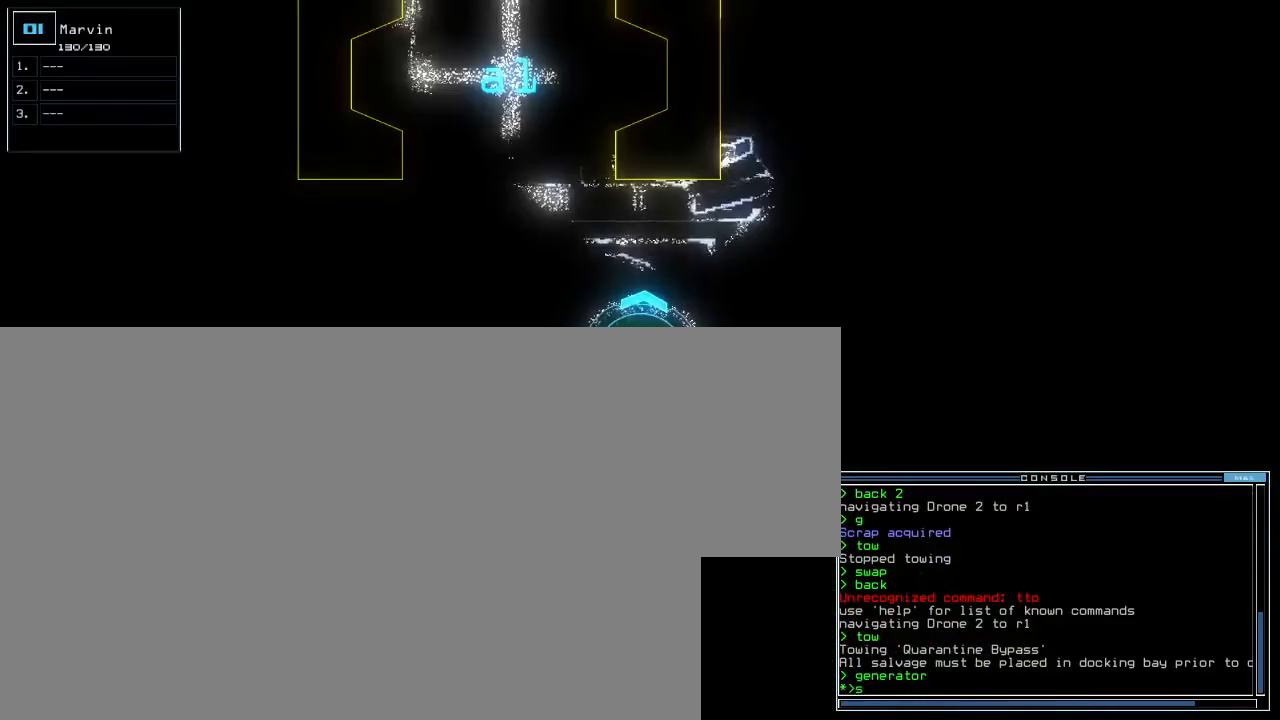
{"keys": [], "events": []}
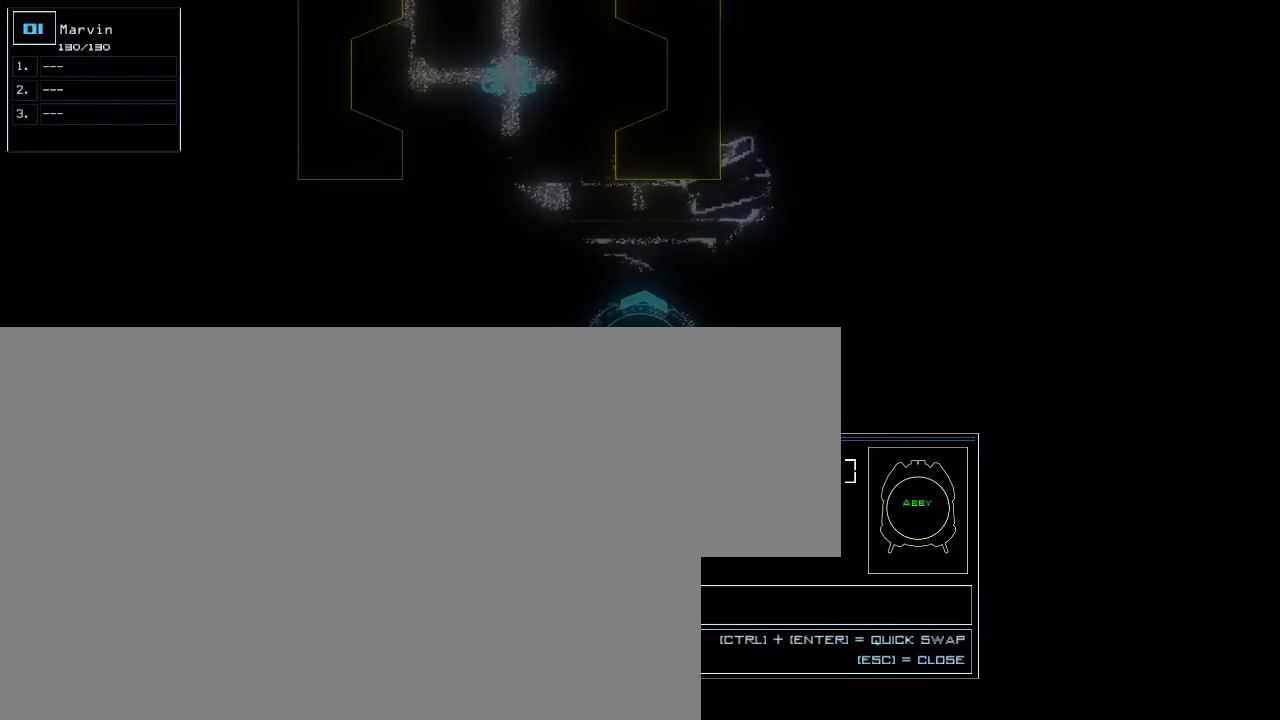
{"keys": ["escape"], "events": [[500, "escape", "down"]]}
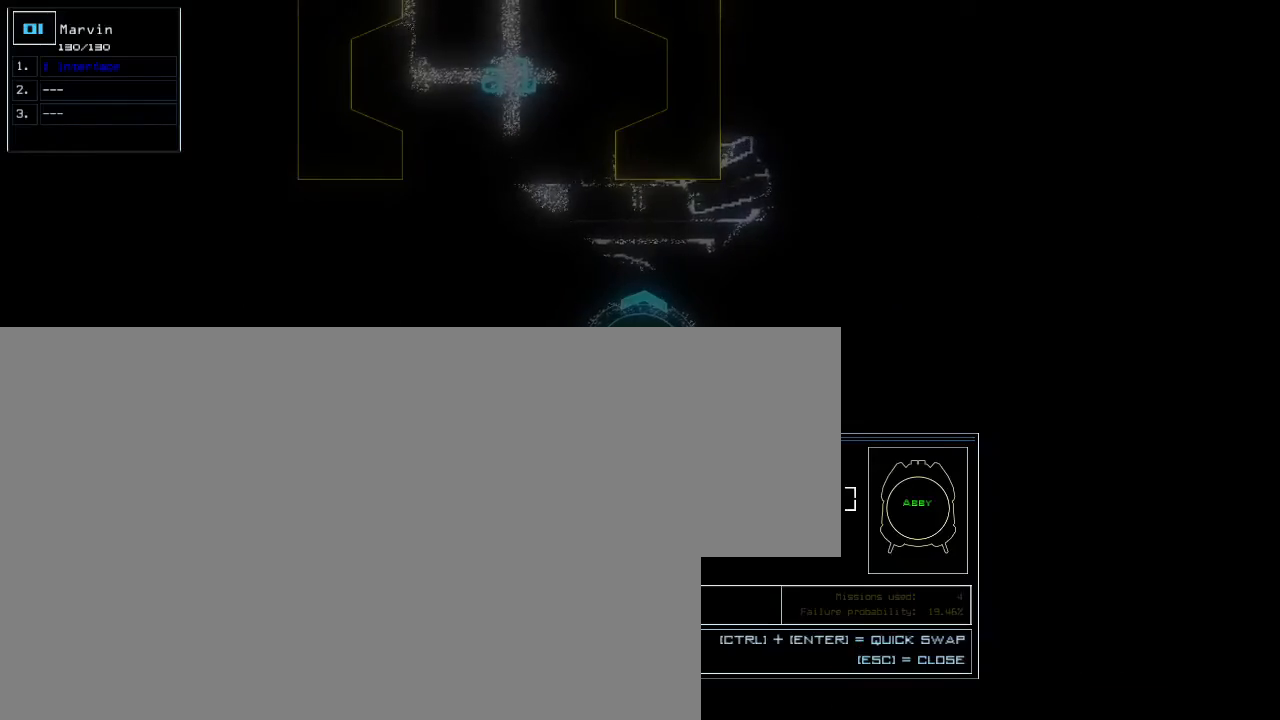
{"keys": [], "events": [[83, "escape", "up"]]}
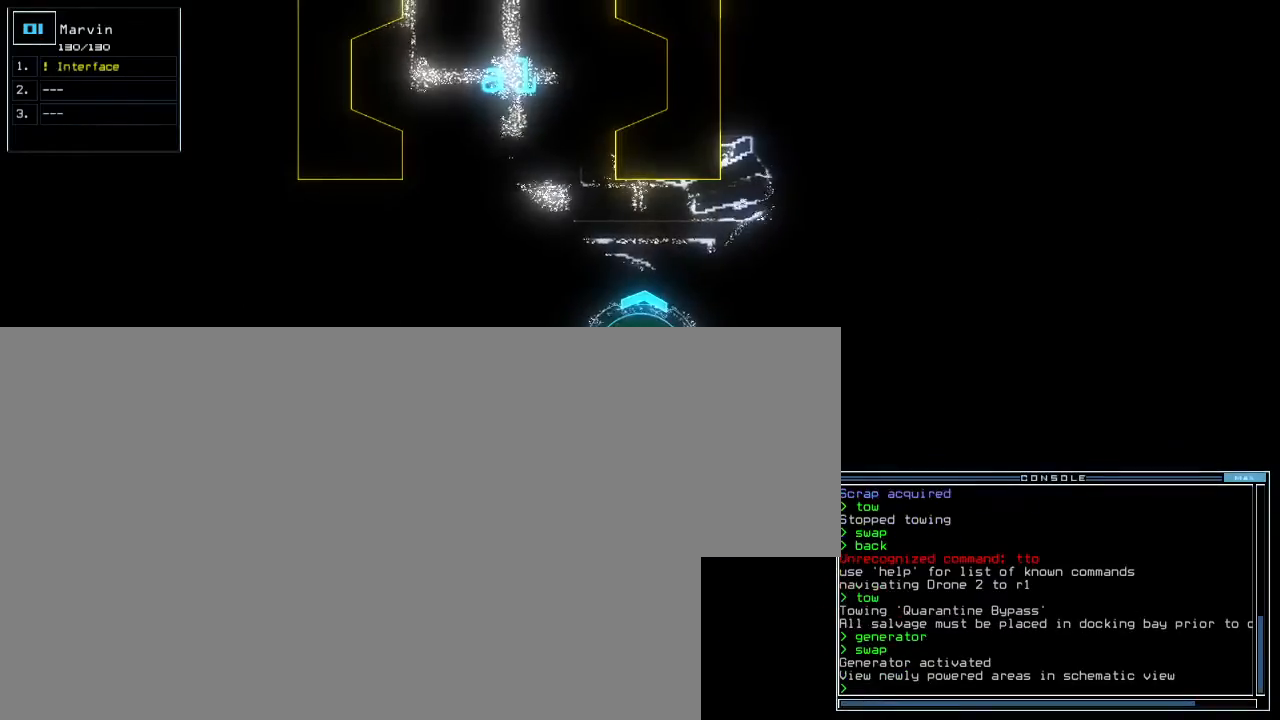
{"keys": [], "events": [[67, "3", "down"], [167, "3", "up"]]}